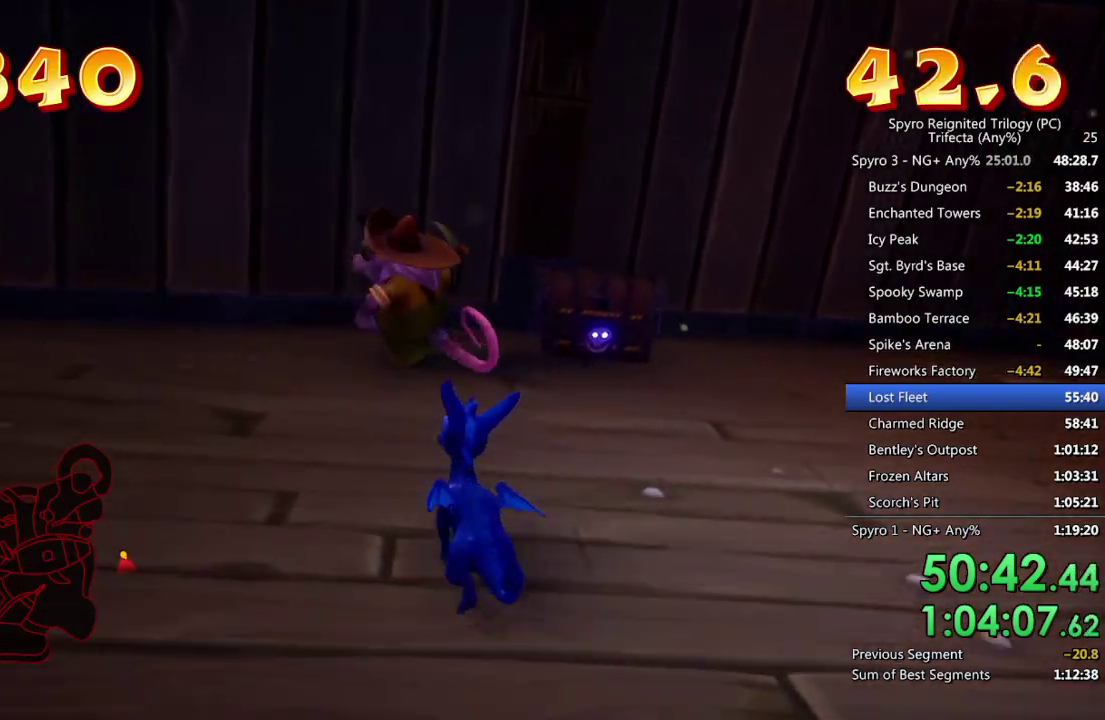
Gameplay with a controller (PlayStation layout); each line is a JSON object with the inputs held at the frame after it. "events" lists button and stick changes between this image and that frame as [ms after this image, input, new state], when the widget could be followed in between.
{"buttons": [], "left_stick": "center", "right_stick": "center", "events": [[500, "left_stick", "center"]]}
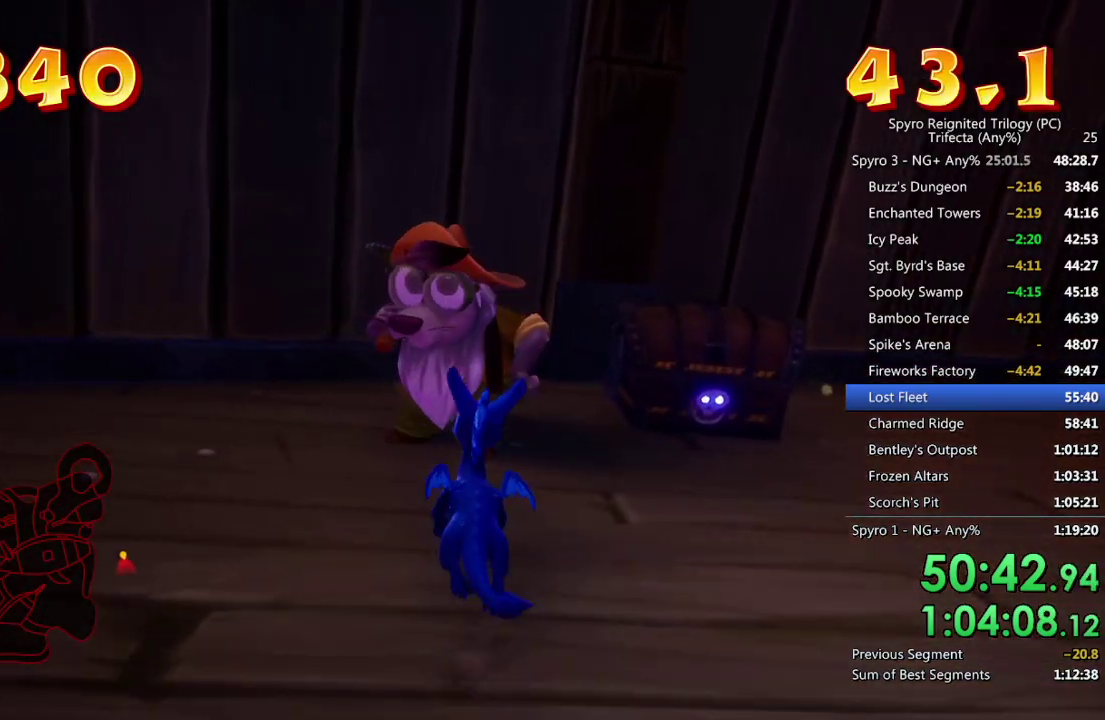
{"buttons": [], "left_stick": "center", "right_stick": "center", "events": [[83, "CROSS", "down"], [133, "CROSS", "up"], [183, "CROSS", "down"], [250, "CROSS", "up"], [300, "CROSS", "down"], [367, "CROSS", "up"], [433, "CROSS", "down"], [500, "CROSS", "up"]]}
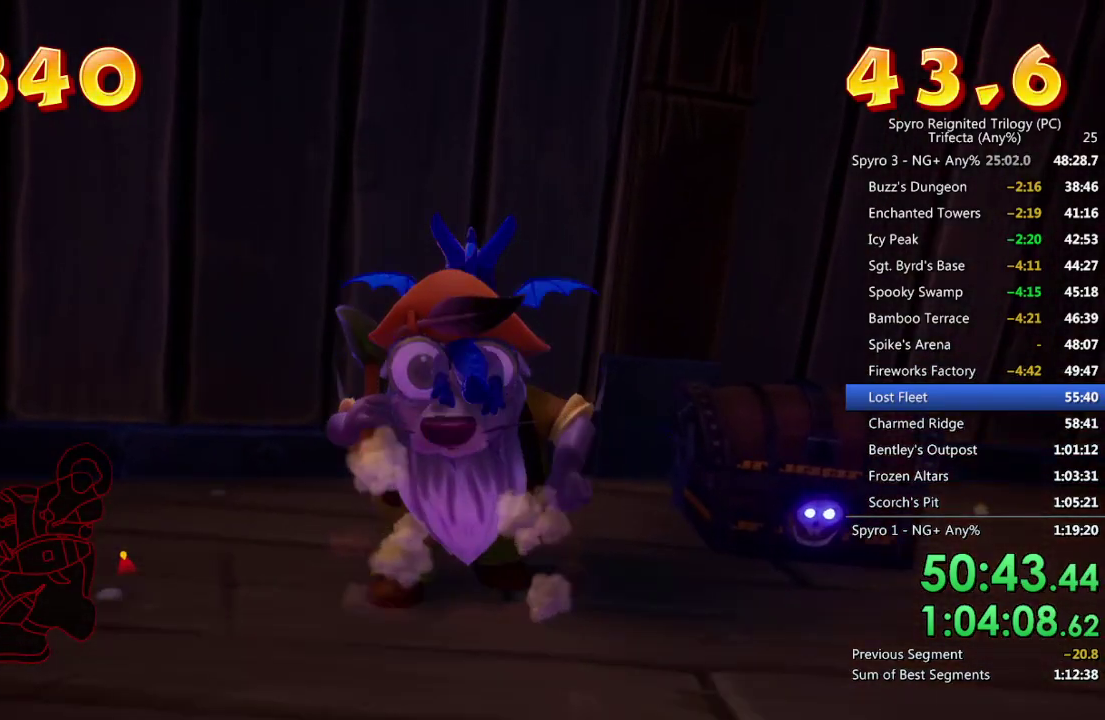
{"buttons": [], "left_stick": "center", "right_stick": "center", "events": [[50, "CROSS", "down"], [100, "CROSS", "up"], [167, "CROSS", "down"], [217, "CROSS", "up"], [283, "CROSS", "down"], [333, "CROSS", "up"], [400, "CROSS", "down"], [450, "CROSS", "up"]]}
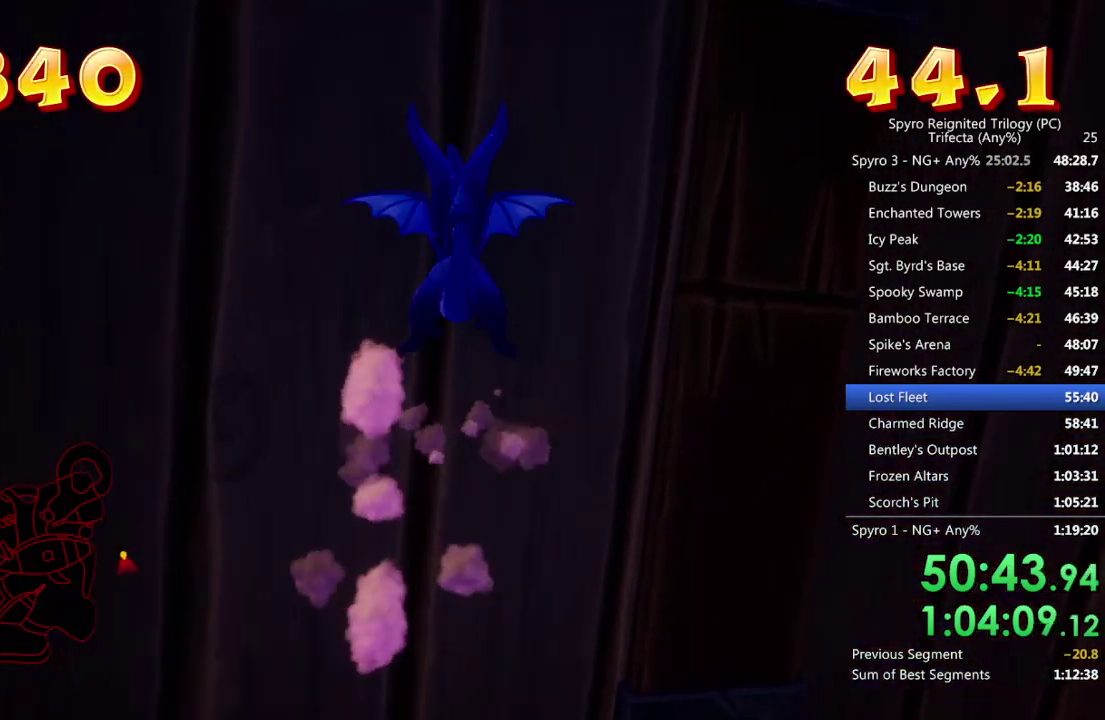
{"buttons": [], "left_stick": "down-right", "right_stick": "center", "events": [[67, "left_stick", "down"], [233, "left_stick", "down-right"]]}
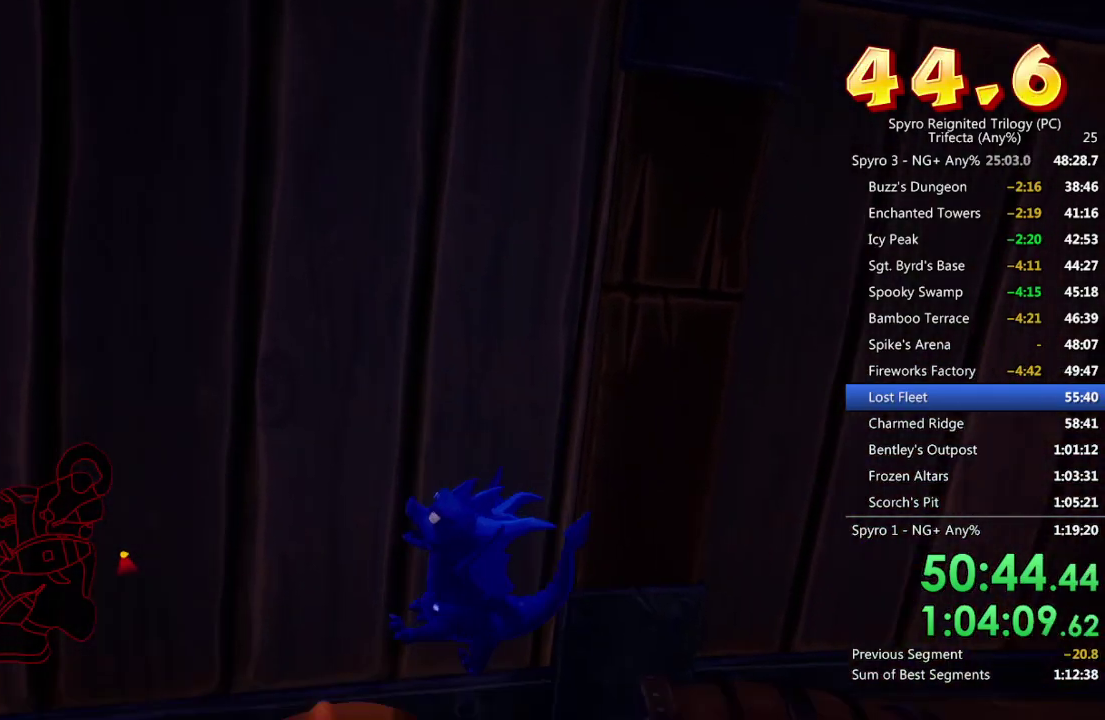
{"buttons": [], "left_stick": "up-left", "right_stick": "center", "events": [[283, "left_stick", "down"], [350, "left_stick", "down-left"], [400, "left_stick", "left"], [483, "left_stick", "up-left"]]}
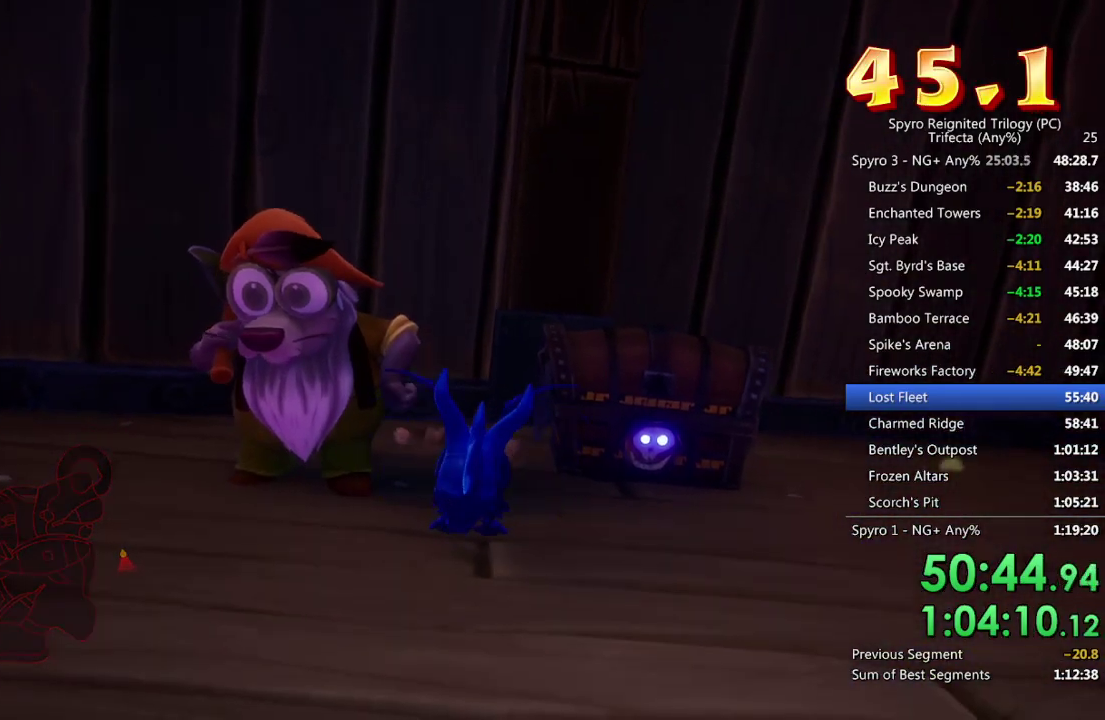
{"buttons": [], "left_stick": "center", "right_stick": "center", "events": [[33, "left_stick", "up"], [133, "left_stick", "center"], [167, "CROSS", "down"], [233, "CROSS", "up"], [300, "CROSS", "down"], [350, "CROSS", "up"], [417, "CROSS", "down"], [467, "CROSS", "up"]]}
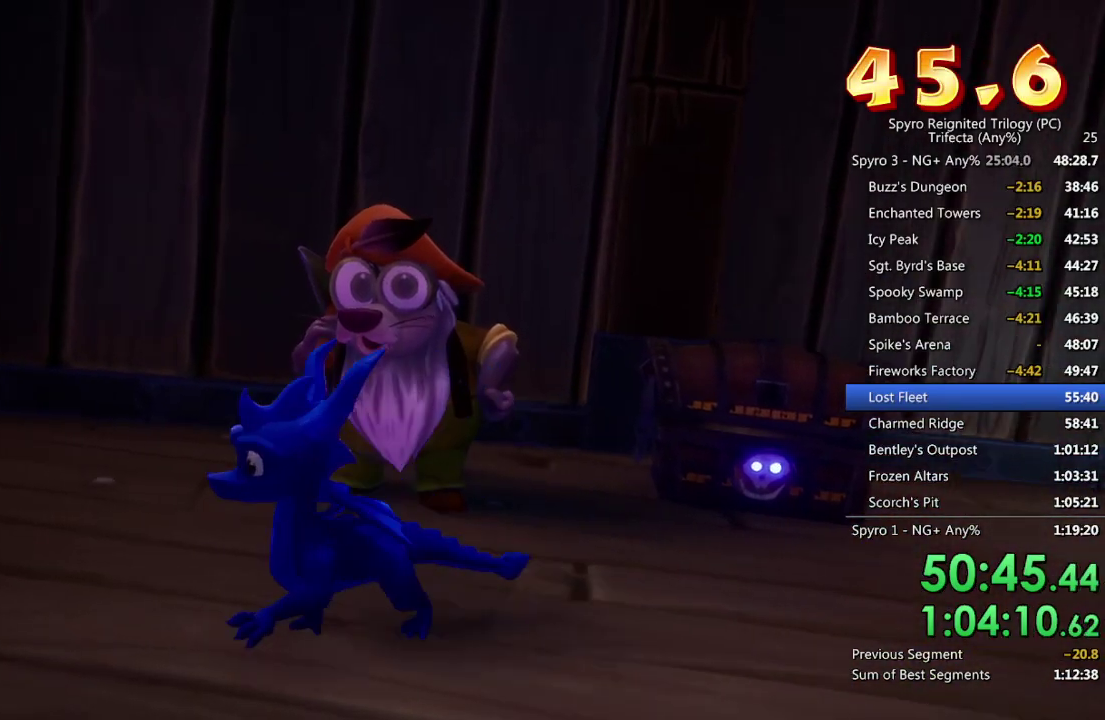
{"buttons": [], "left_stick": "center", "right_stick": "center", "events": [[33, "CROSS", "down"], [100, "CROSS", "up"], [150, "CROSS", "down"], [217, "CROSS", "up"], [283, "CROSS", "down"], [333, "CROSS", "up"], [400, "CROSS", "down"], [450, "CROSS", "up"]]}
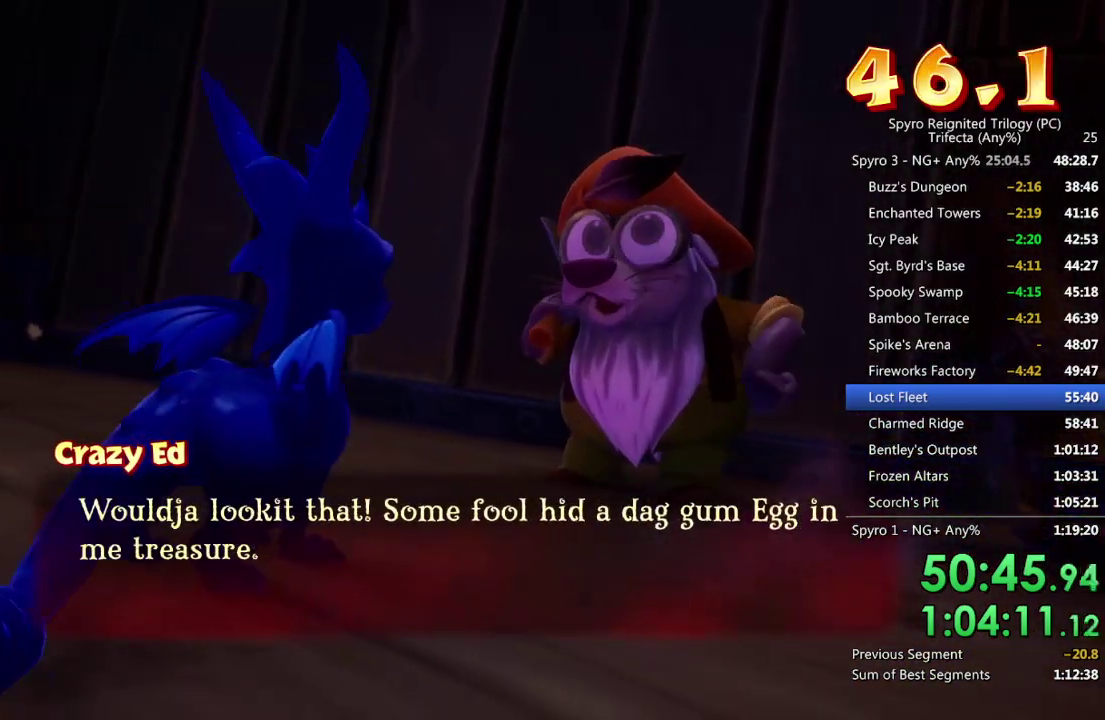
{"buttons": [], "left_stick": "center", "right_stick": "center", "events": [[33, "CROSS", "down"], [83, "CROSS", "up"], [150, "CROSS", "down"], [200, "CROSS", "up"], [267, "CROSS", "down"], [333, "CROSS", "up"], [400, "CROSS", "down"], [483, "CROSS", "up"]]}
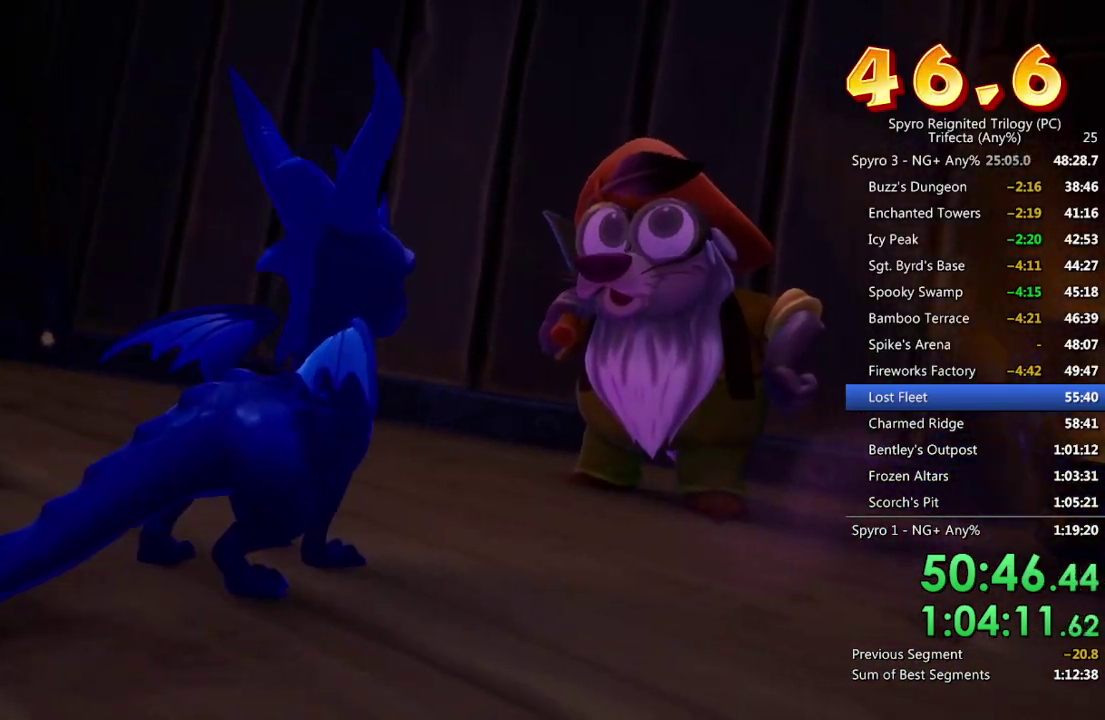
{"buttons": [], "left_stick": "center", "right_stick": "center", "events": []}
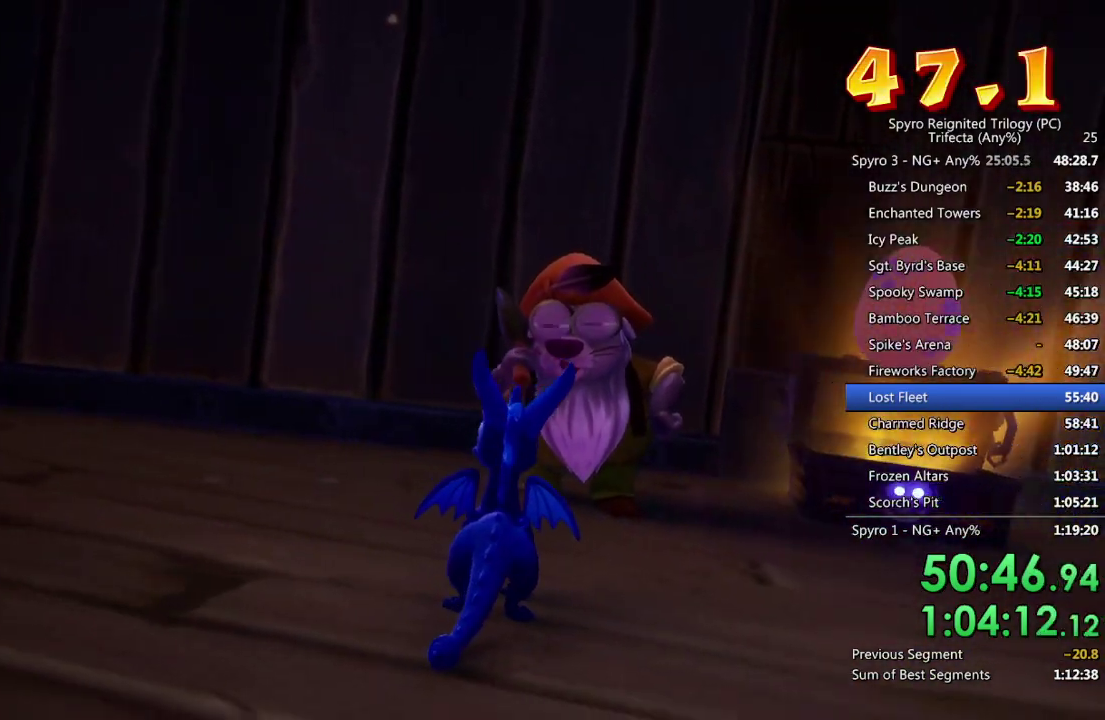
{"buttons": [], "left_stick": "center", "right_stick": "center", "events": [[400, "CROSS", "down"], [450, "CROSS", "up"]]}
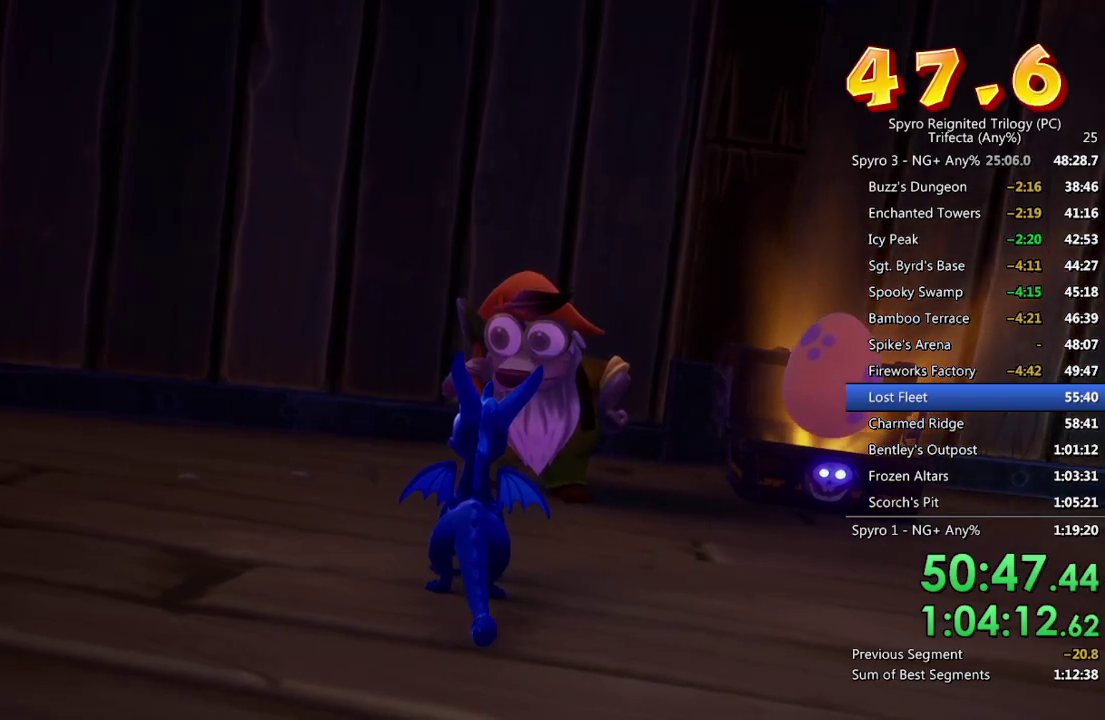
{"buttons": ["CROSS"], "left_stick": "center", "right_stick": "center", "events": [[17, "CROSS", "down"], [83, "CROSS", "up"], [150, "CROSS", "down"], [200, "CROSS", "up"], [267, "CROSS", "down"], [317, "CROSS", "up"], [400, "CROSS", "down"], [450, "CROSS", "up"], [500, "CROSS", "down"]]}
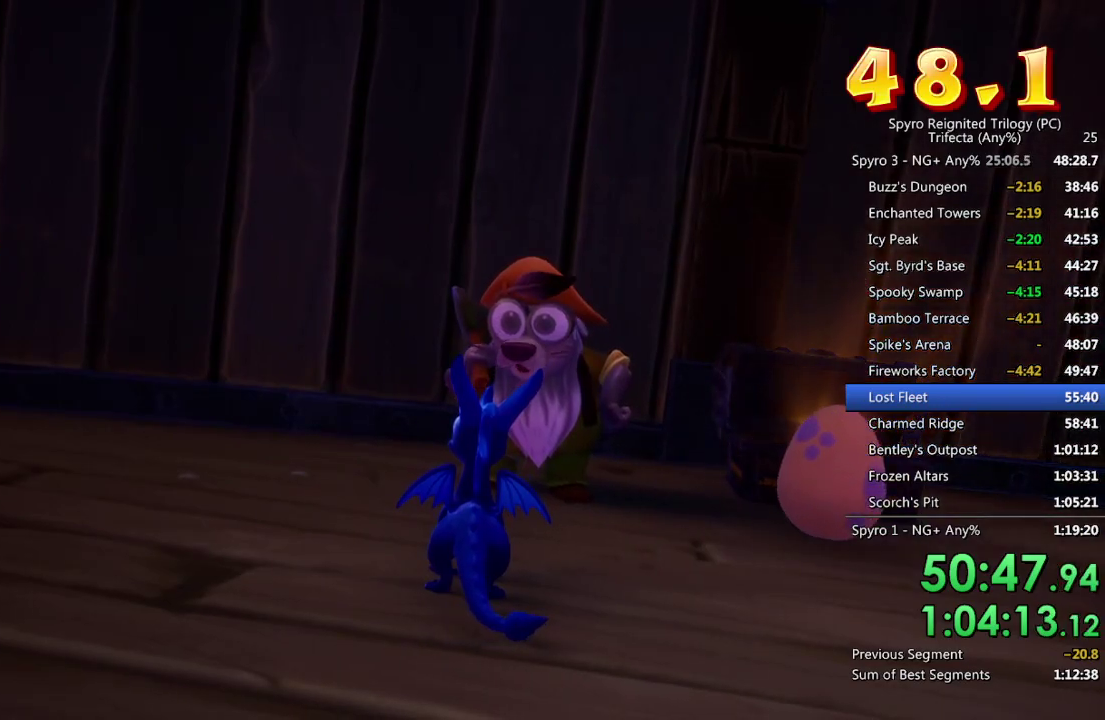
{"buttons": ["CROSS"], "left_stick": "center", "right_stick": "center", "events": [[67, "CROSS", "up"], [133, "CROSS", "down"], [200, "CROSS", "up"], [250, "CROSS", "down"], [317, "CROSS", "up"], [383, "CROSS", "down"], [433, "CROSS", "up"], [500, "CROSS", "down"]]}
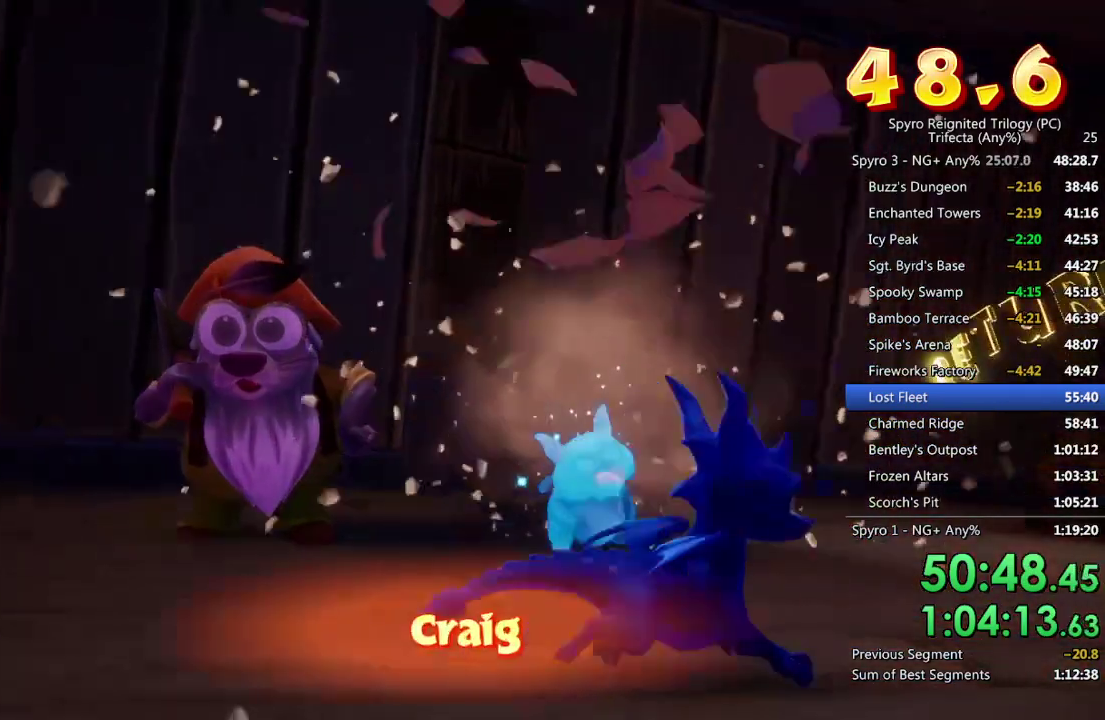
{"buttons": [], "left_stick": "center", "right_stick": "center", "events": [[50, "CROSS", "up"], [117, "CROSS", "down"], [167, "CROSS", "up"], [233, "CROSS", "down"], [300, "CROSS", "up"], [367, "CROSS", "down"], [433, "CROSS", "up"]]}
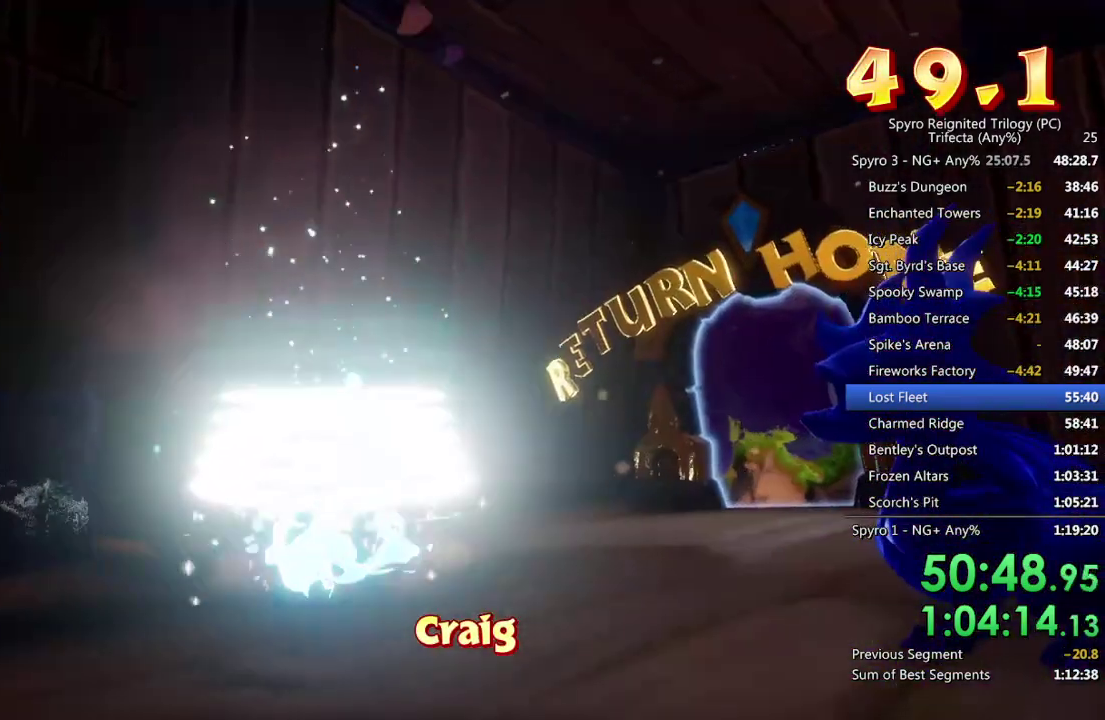
{"buttons": [], "left_stick": "center", "right_stick": "center", "events": []}
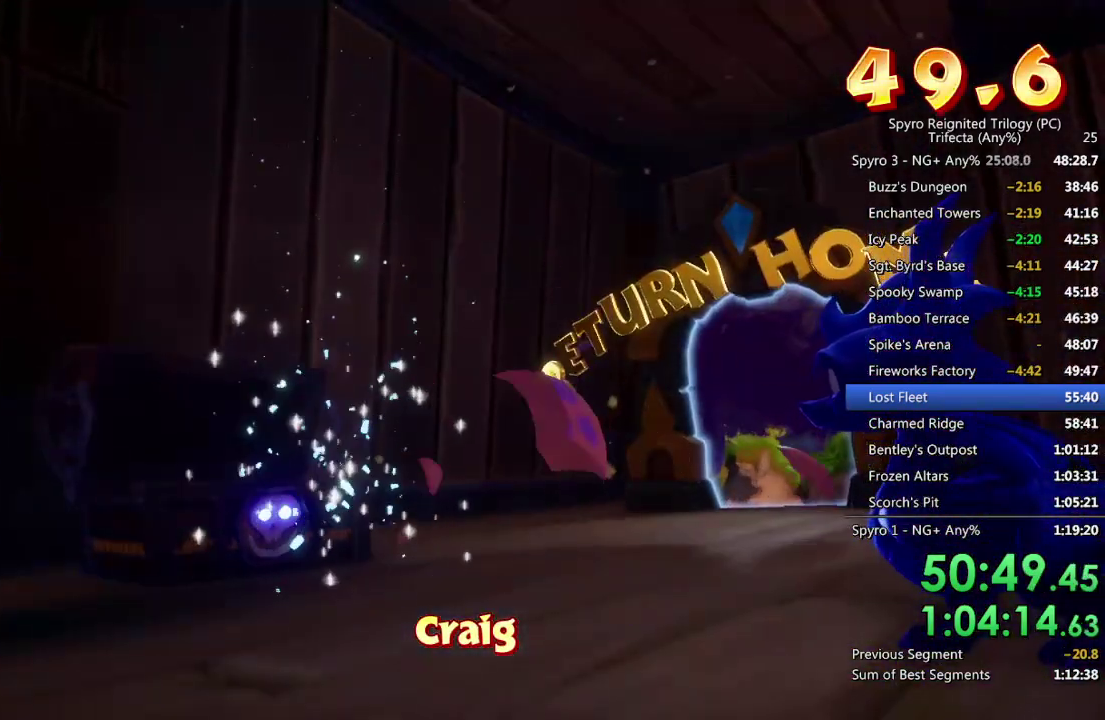
{"buttons": [], "left_stick": "center", "right_stick": "center", "events": [[267, "START", "down"], [367, "START", "up"], [433, "START", "down"], [500, "START", "up"]]}
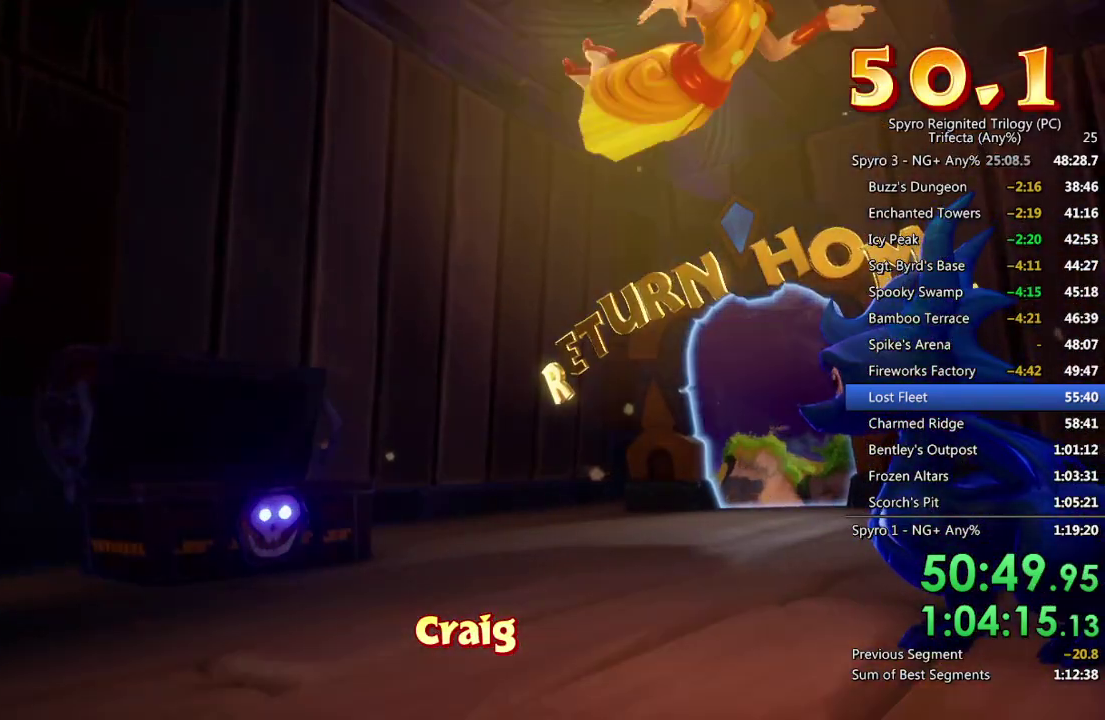
{"buttons": ["START"], "left_stick": "center", "right_stick": "center", "events": [[83, "START", "down"], [167, "START", "up"], [233, "START", "down"], [350, "START", "up"], [417, "START", "down"]]}
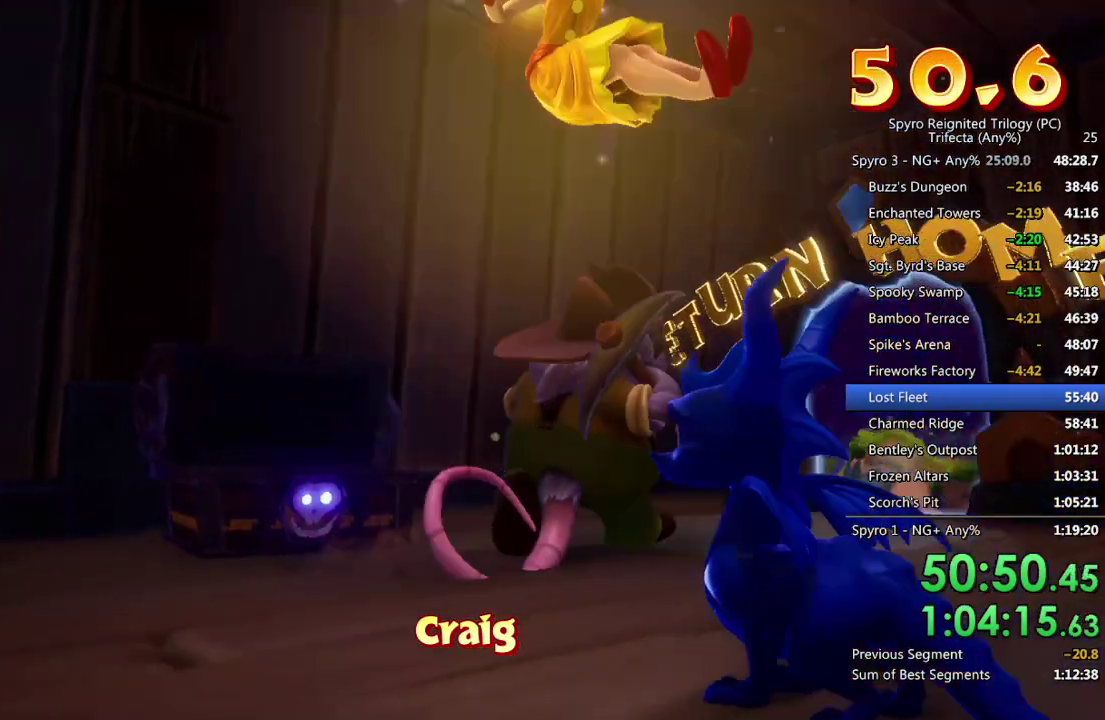
{"buttons": [], "left_stick": "center", "right_stick": "center", "events": [[17, "START", "up"], [83, "START", "down"], [167, "START", "up"], [400, "START", "down"], [500, "START", "up"]]}
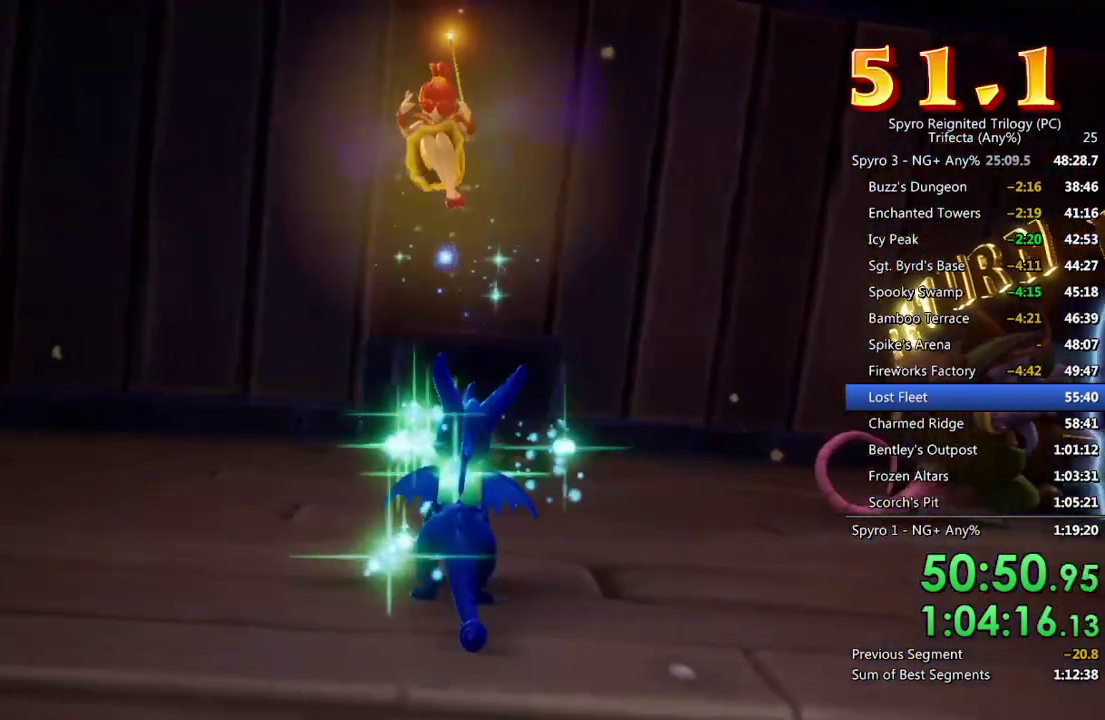
{"buttons": ["START"], "left_stick": "center", "right_stick": "center", "events": [[50, "START", "down"], [133, "START", "up"], [200, "START", "down"], [283, "START", "up"], [350, "START", "down"], [433, "START", "up"], [483, "START", "down"]]}
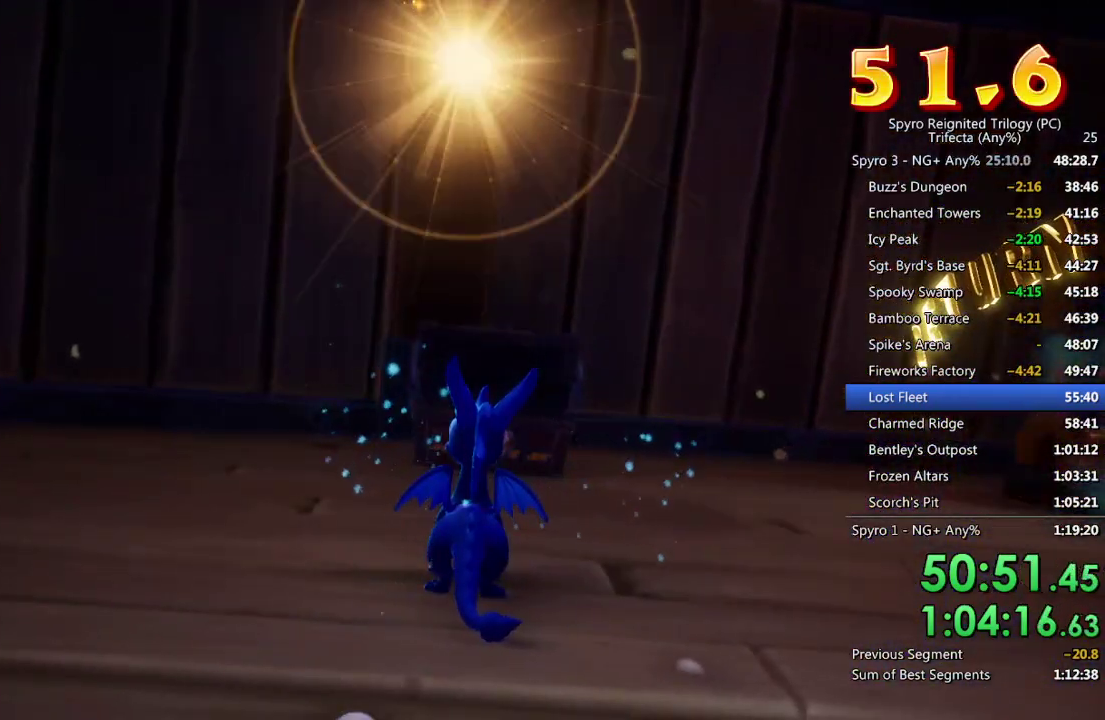
{"buttons": ["START"], "left_stick": "center", "right_stick": "center", "events": [[117, "START", "up"], [383, "START", "down"]]}
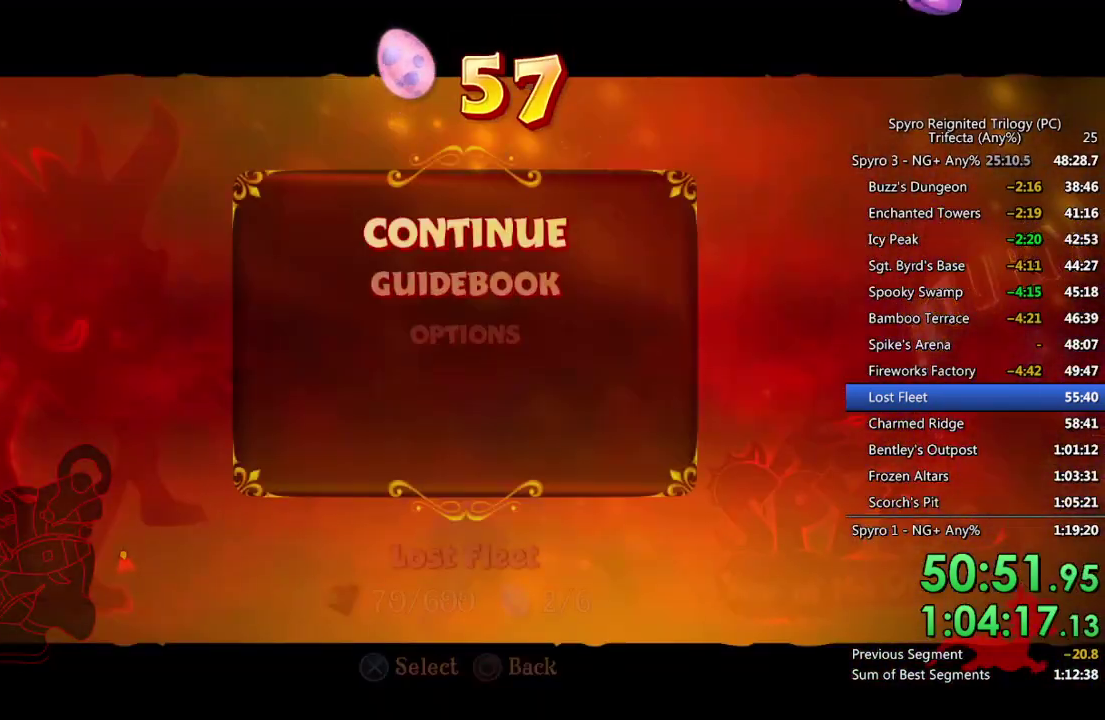
{"buttons": [], "left_stick": "center", "right_stick": "center", "events": [[17, "START", "up"], [217, "CROSS", "down"], [283, "CROSS", "up"], [300, "DPAD_UP", "down"], [333, "CROSS", "down"], [383, "DPAD_UP", "up"], [400, "CROSS", "up"]]}